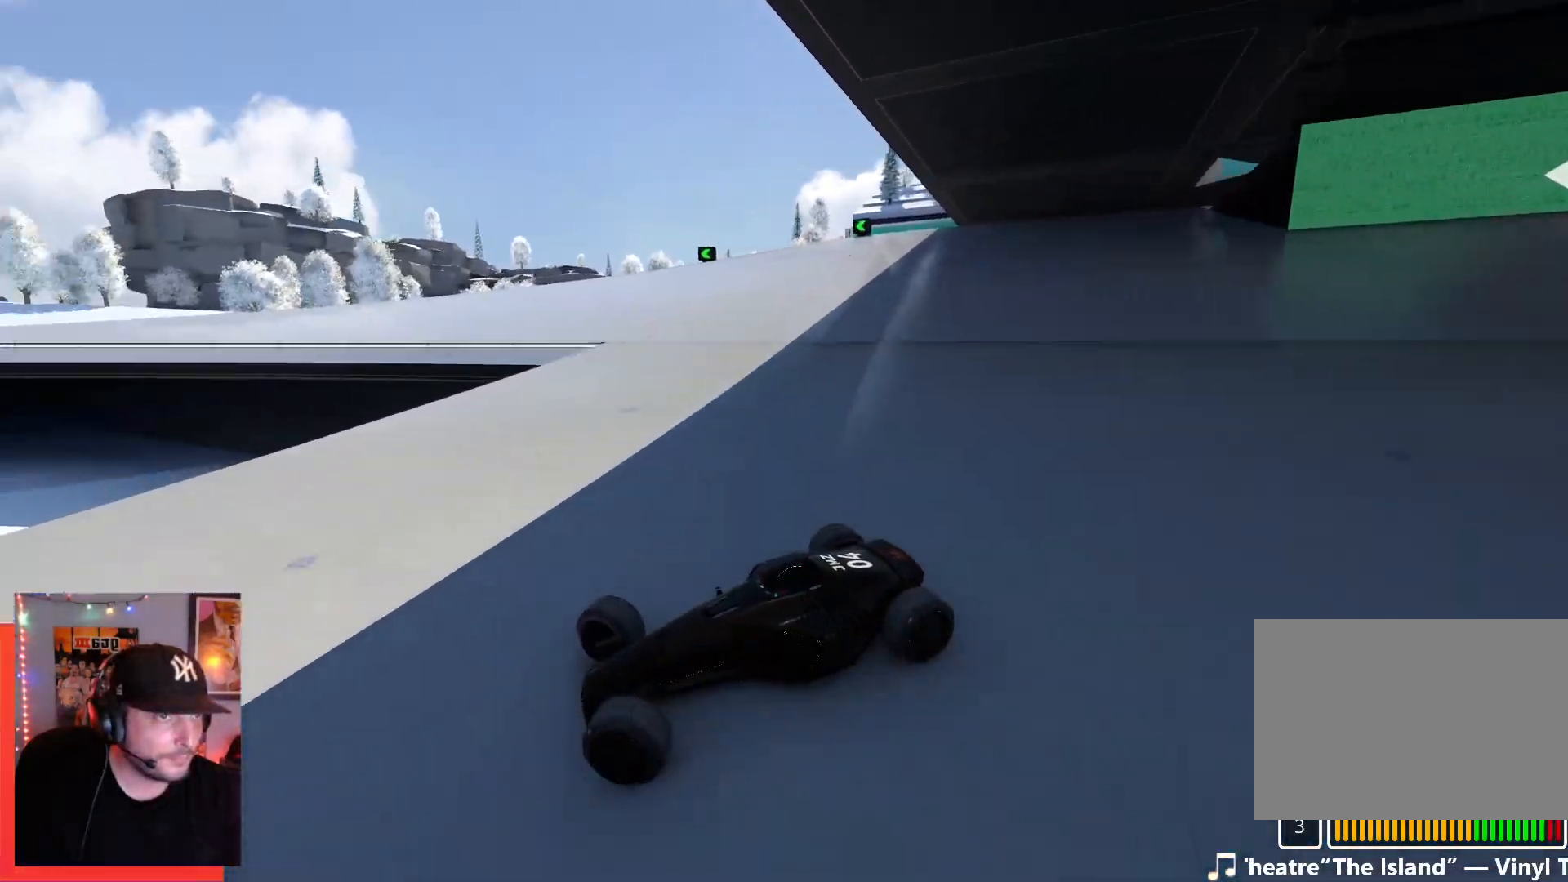
Gameplay with keyboard; each line is a JSON object with the keys held at the frame after it. "events" lists presses ("down") and releases ("up") of "down", "left", "right" and "up" between this image and that frame as [ms after this image, input, new state], when the widget could be followed in between. No other keys are recorded. Mouse input is not recorded.
{"keys": ["right", "up"], "events": []}
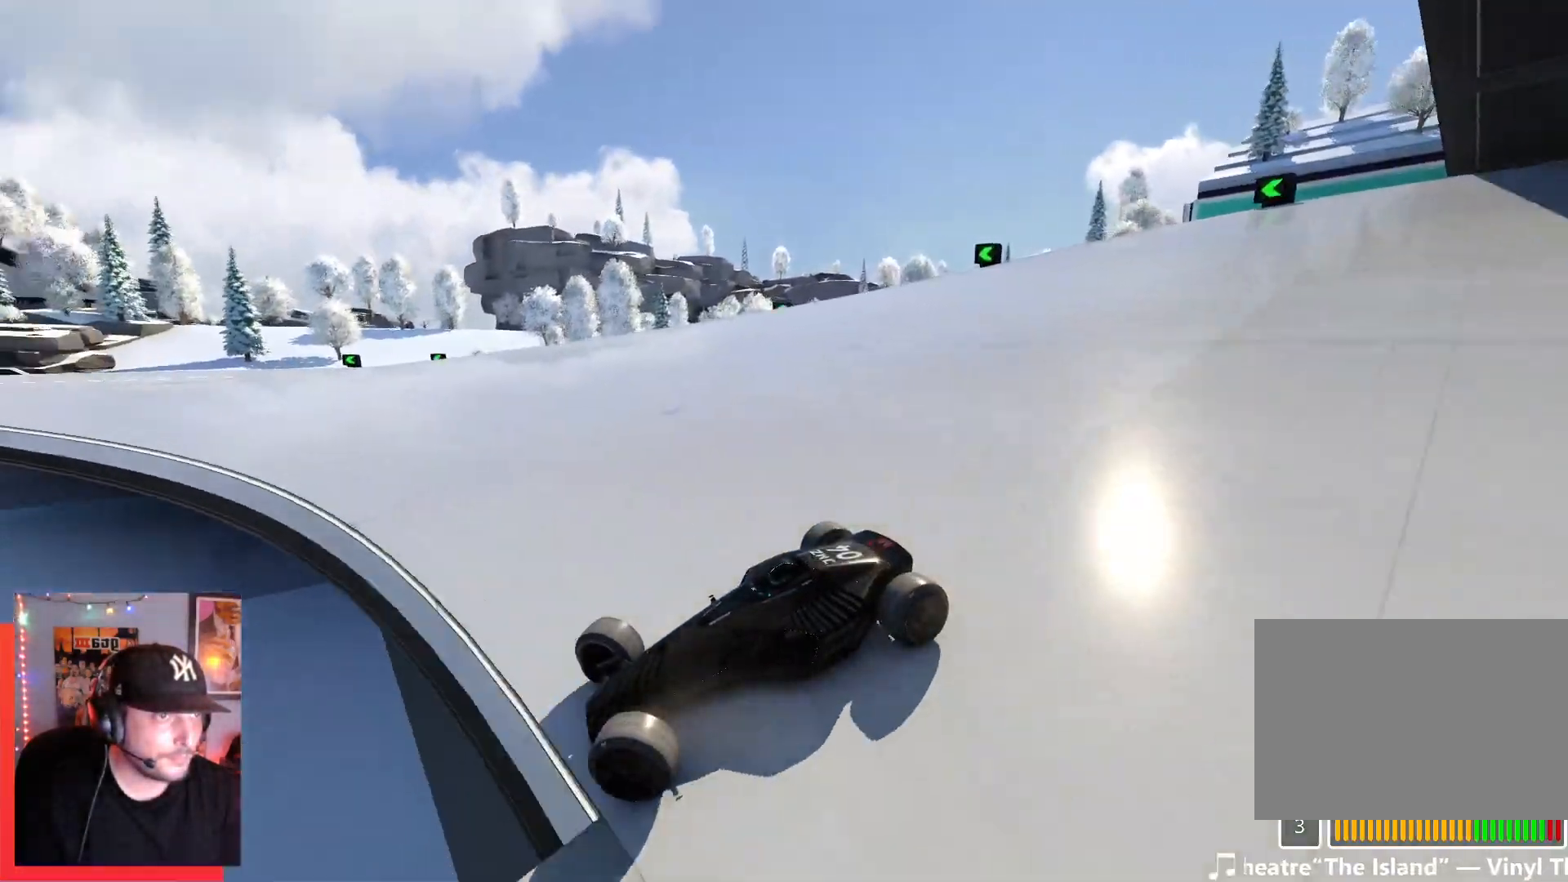
{"keys": ["right", "up"], "events": []}
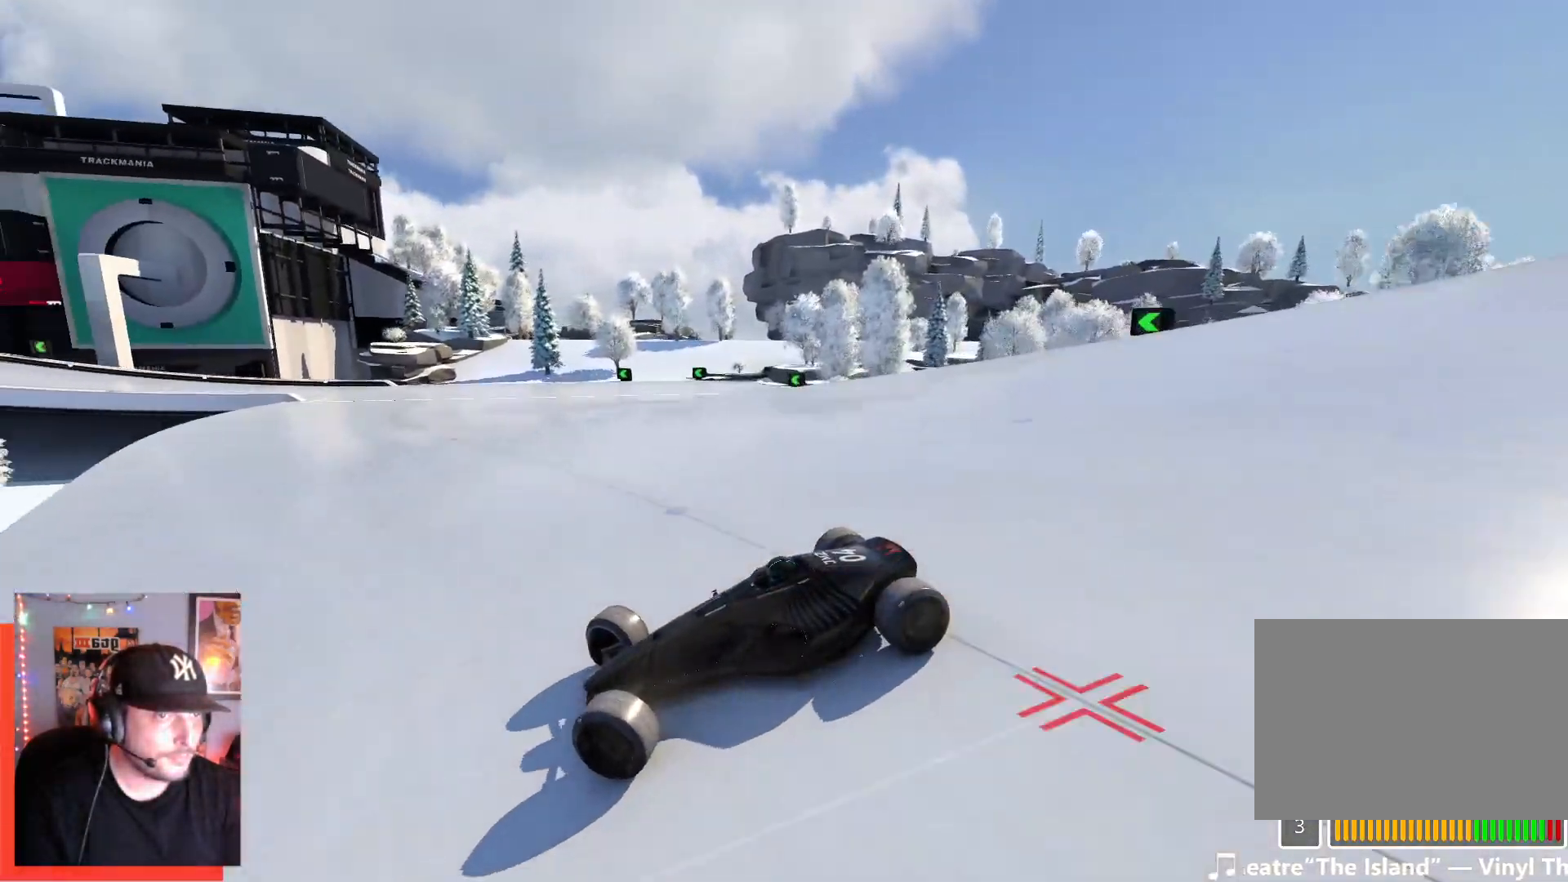
{"keys": ["down", "right", "up"], "events": [[500, "down", "down"]]}
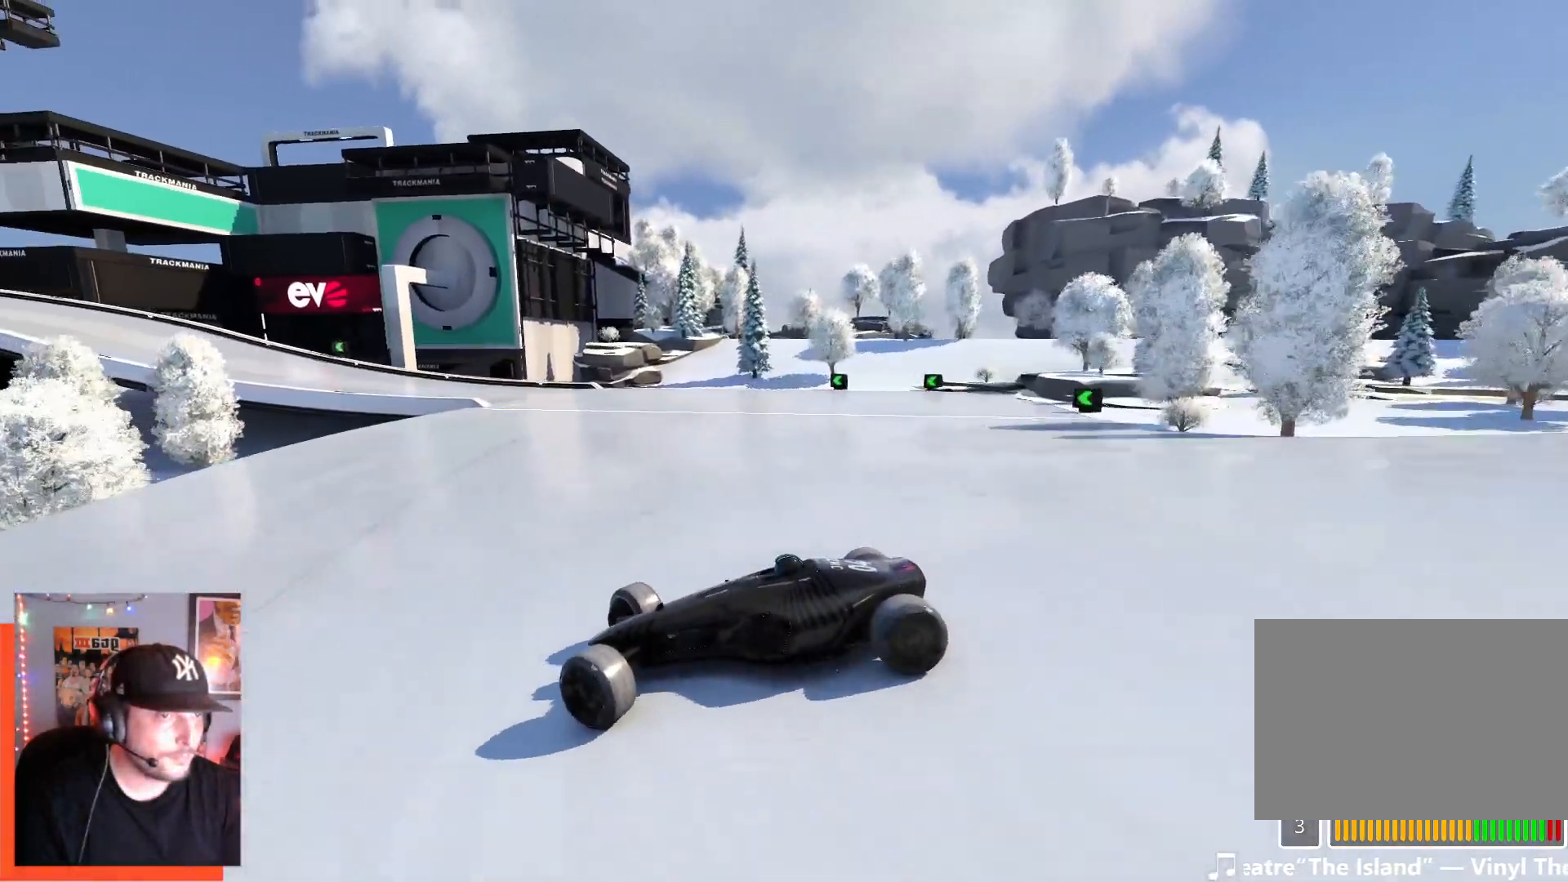
{"keys": ["right", "up"], "events": [[117, "down", "up"]]}
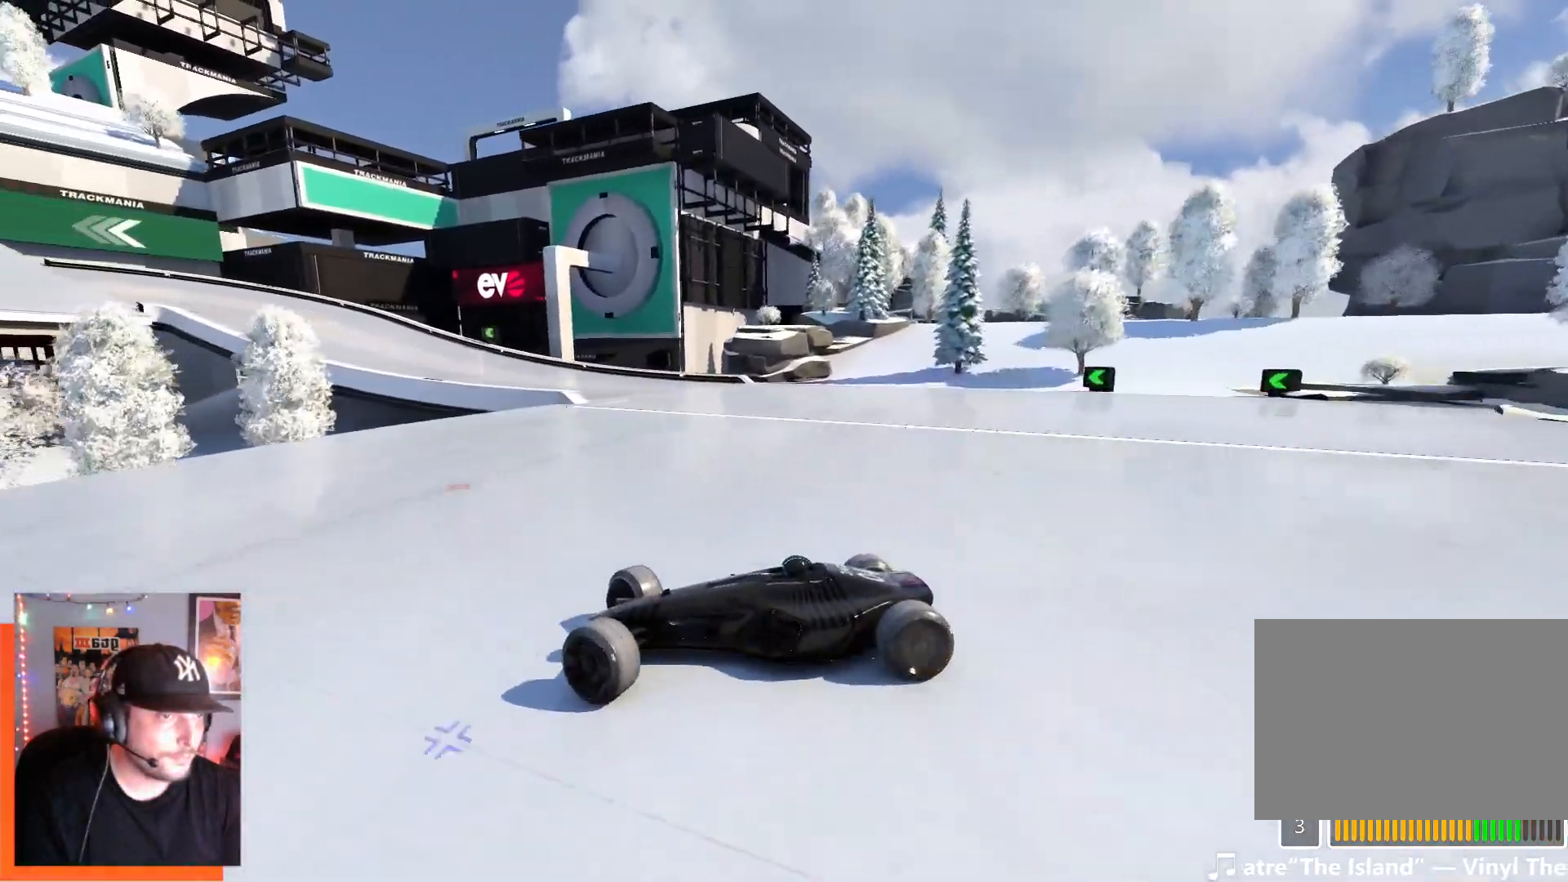
{"keys": ["right", "up"], "events": [[117, "down", "down"], [200, "down", "up"]]}
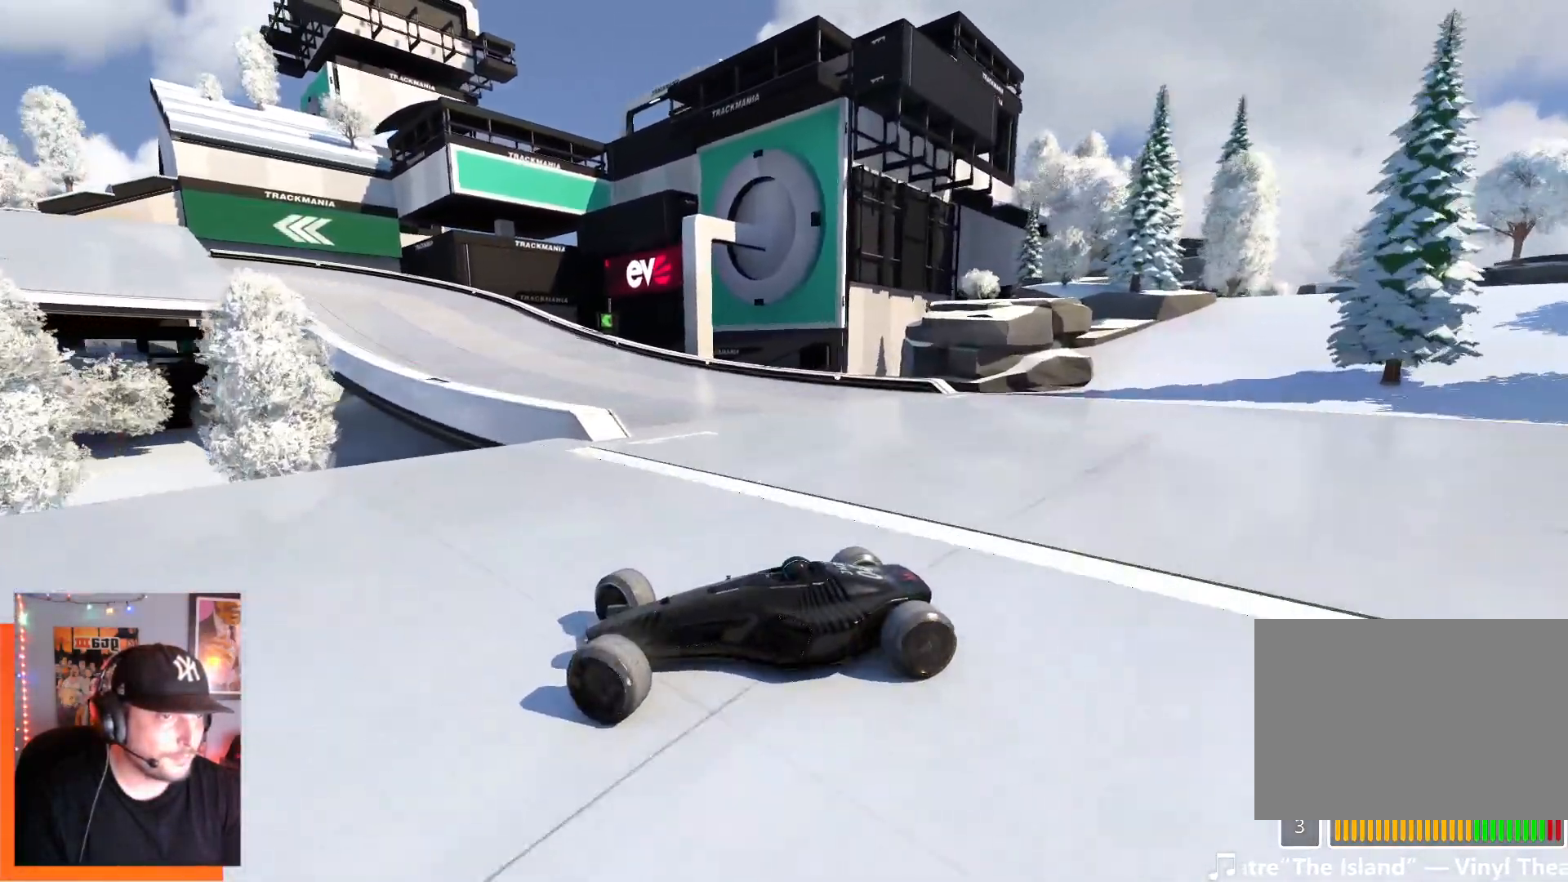
{"keys": ["right", "up"], "events": [[67, "down", "down"], [134, "down", "up"]]}
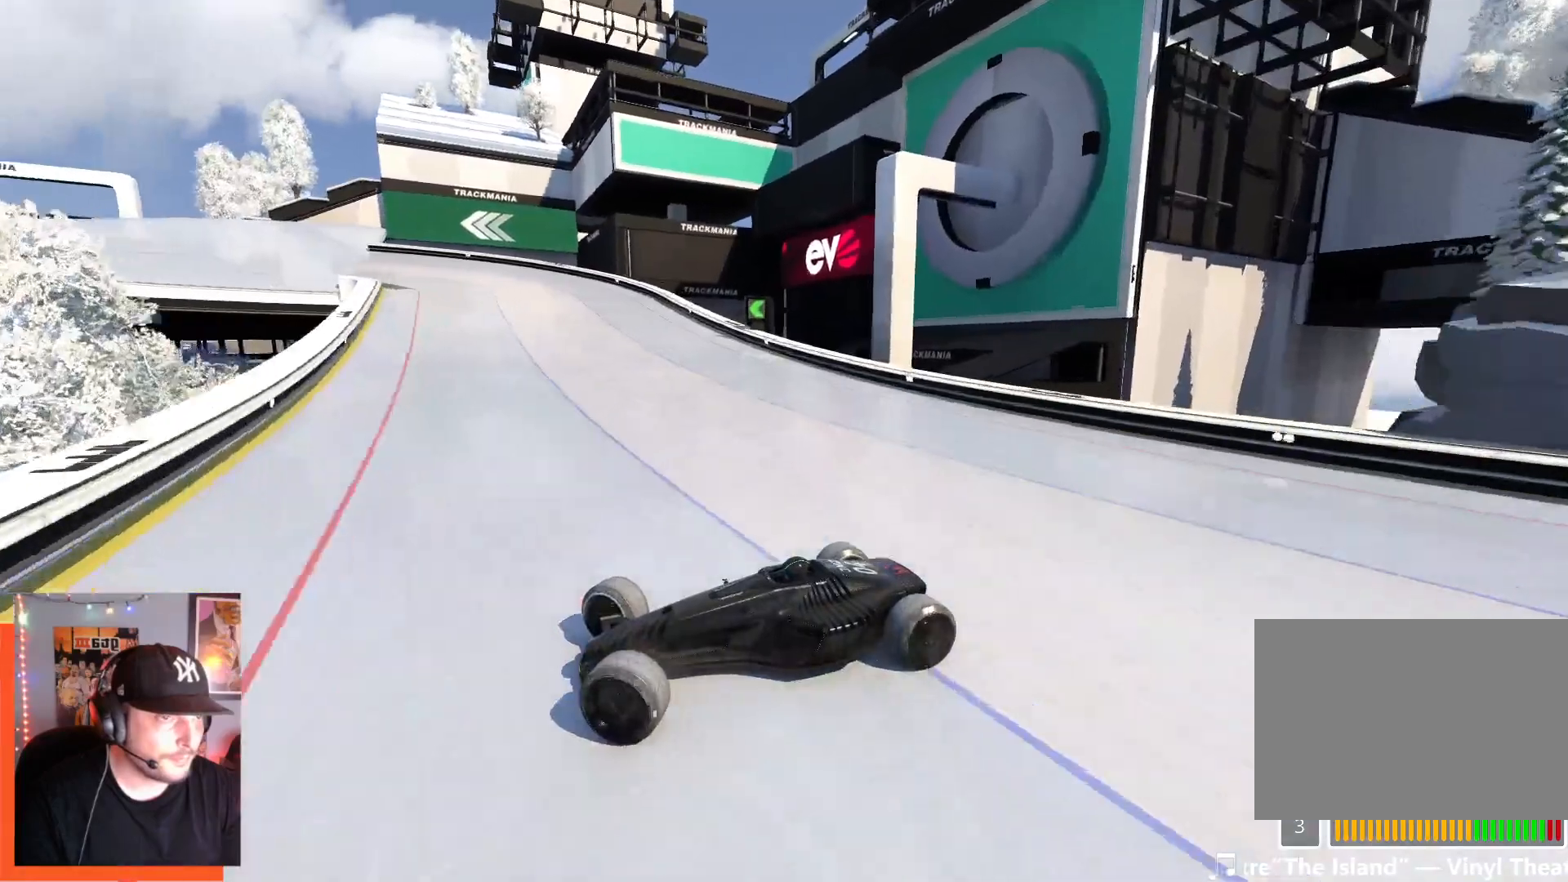
{"keys": ["right", "up"], "events": []}
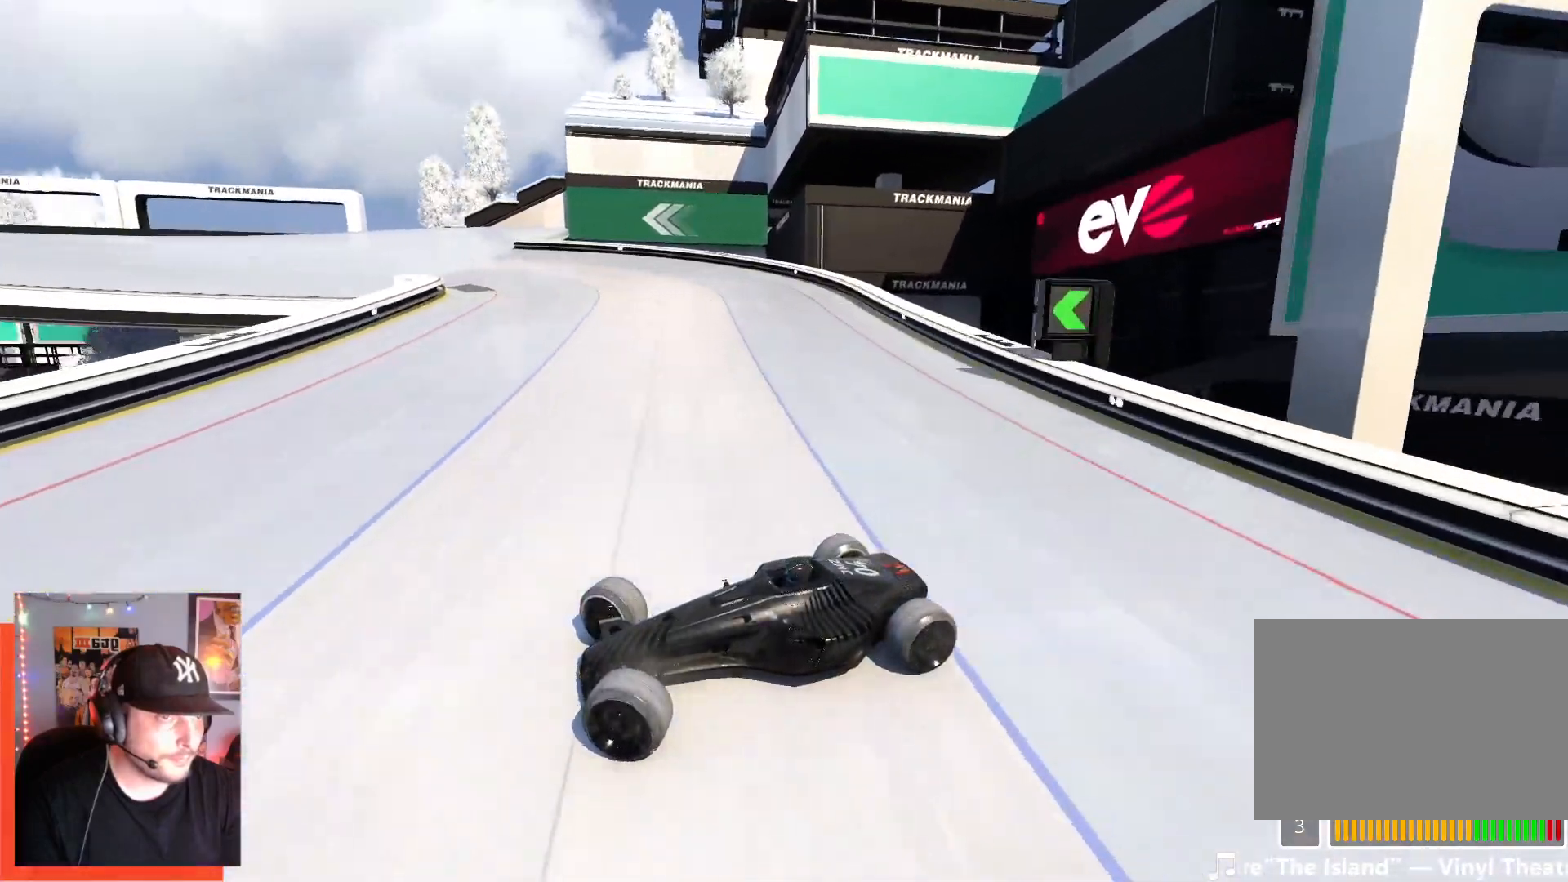
{"keys": ["right", "up"], "events": [[34, "down", "down"], [117, "down", "up"]]}
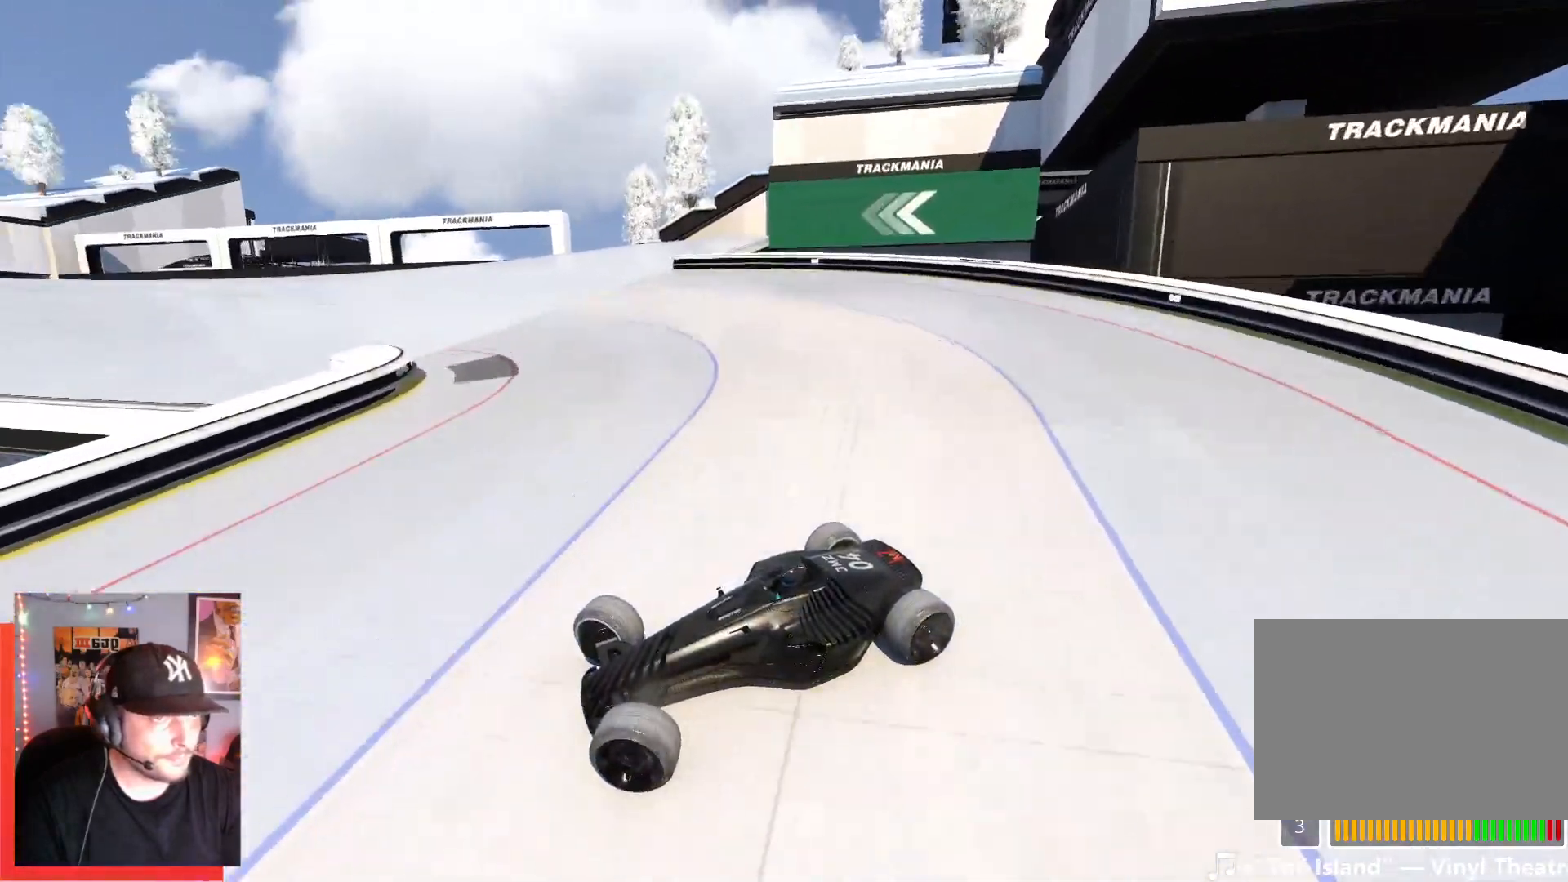
{"keys": ["down", "right", "up"], "events": [[450, "down", "down"]]}
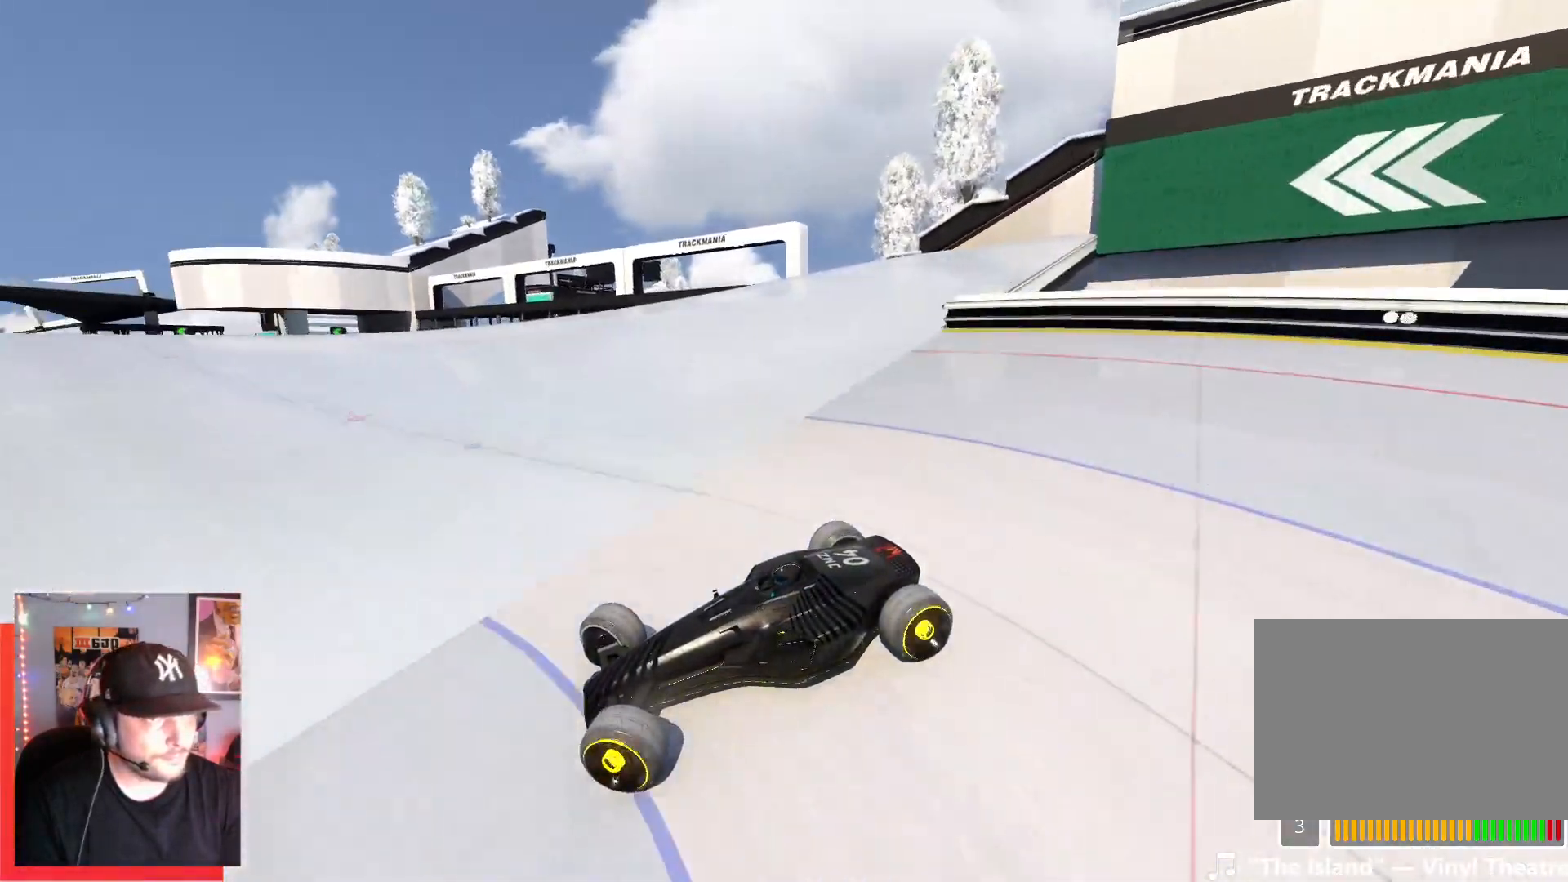
{"keys": ["right", "up"], "events": [[34, "down", "up"]]}
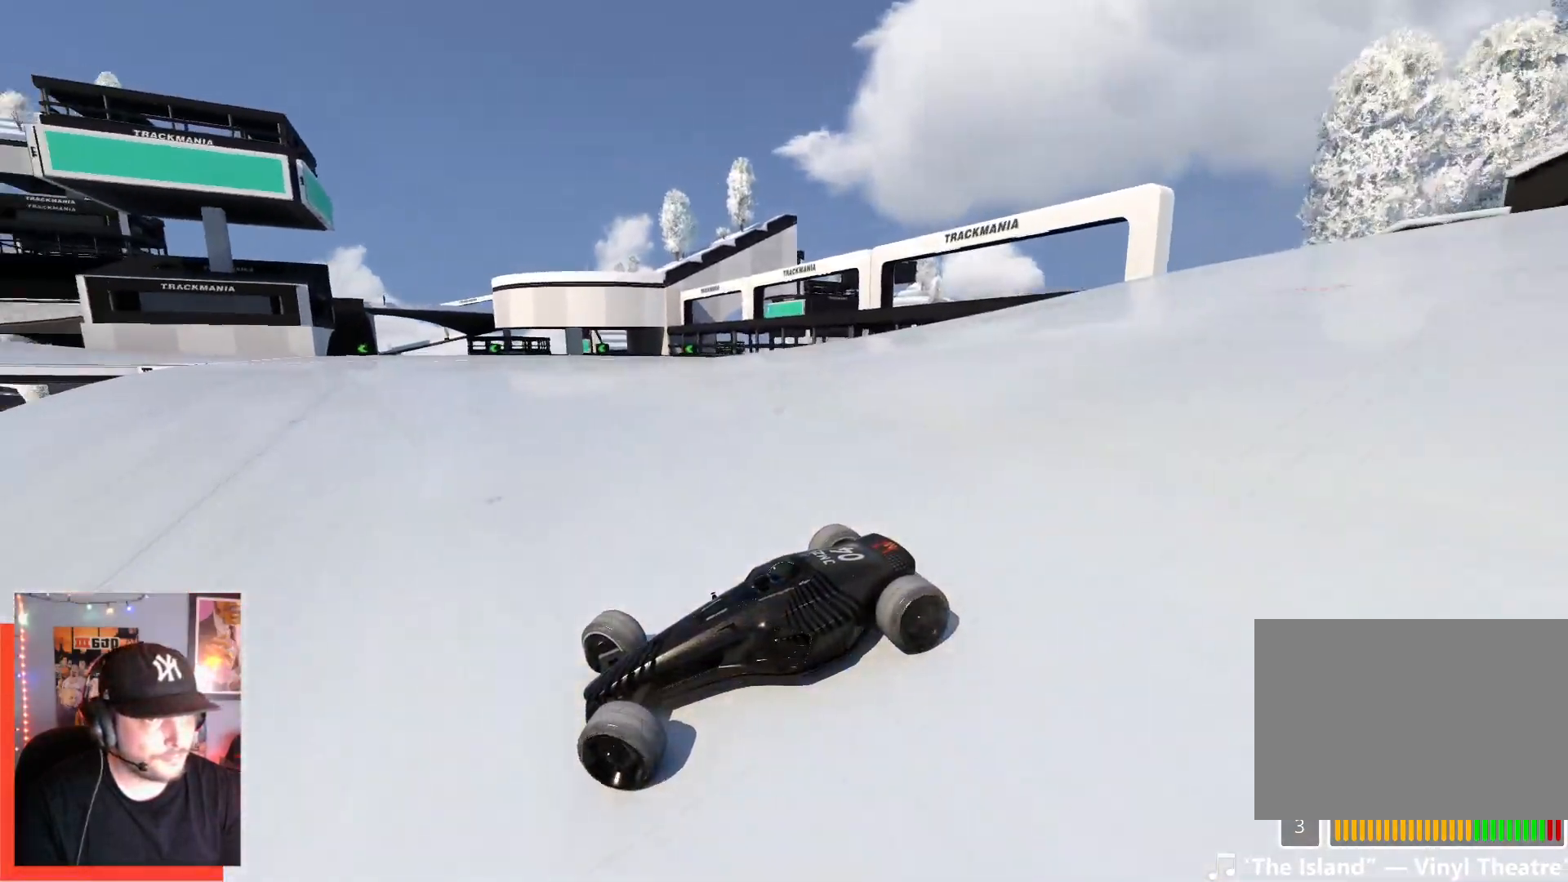
{"keys": ["right", "up"], "events": []}
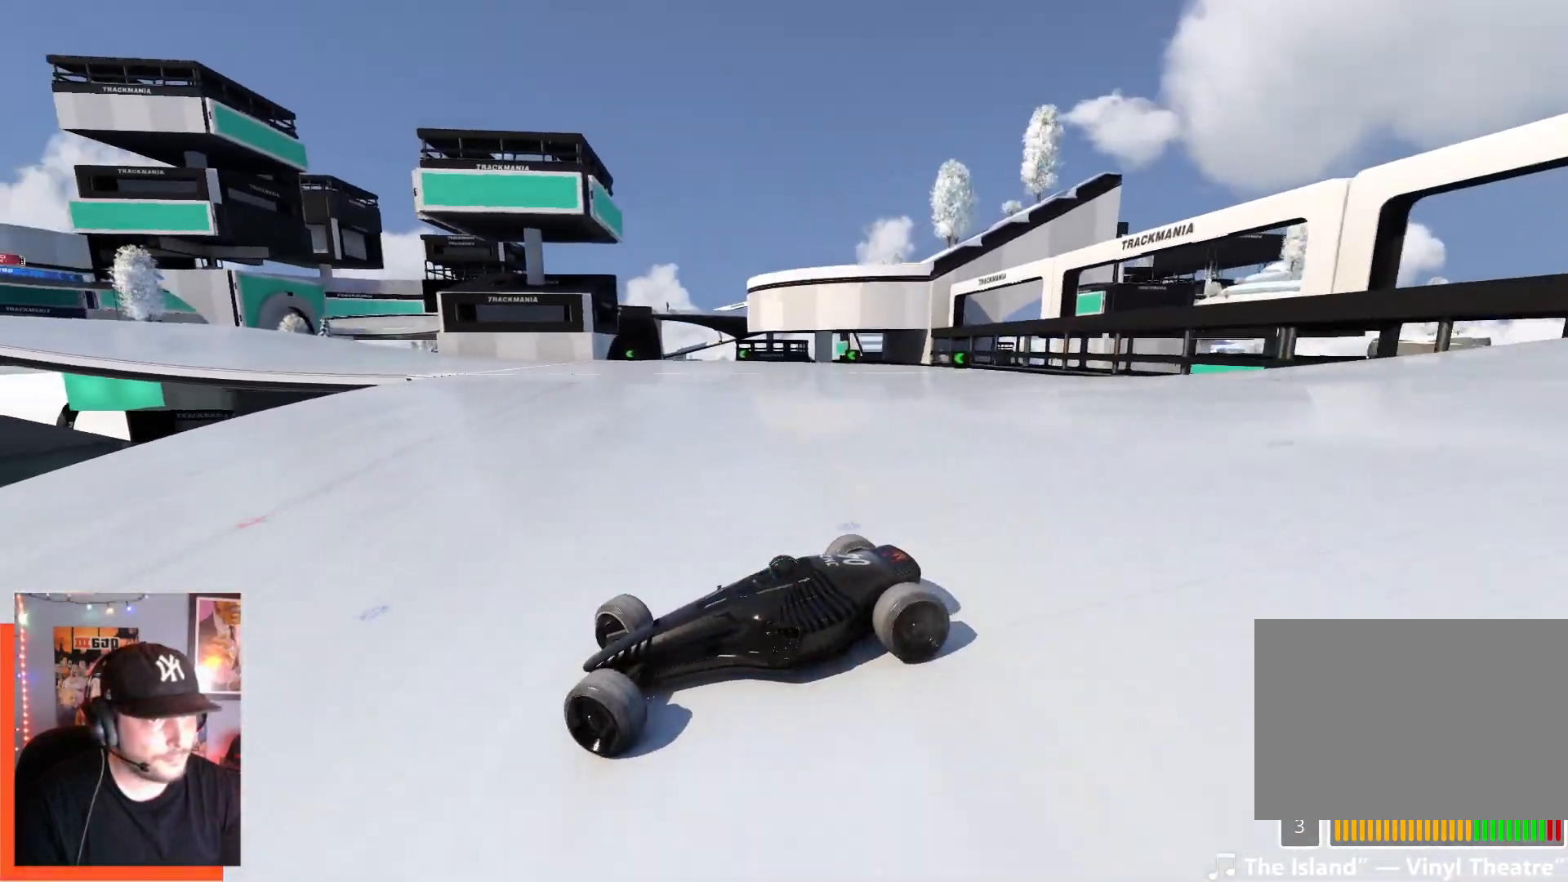
{"keys": ["down", "right", "up"], "events": [[450, "down", "down"]]}
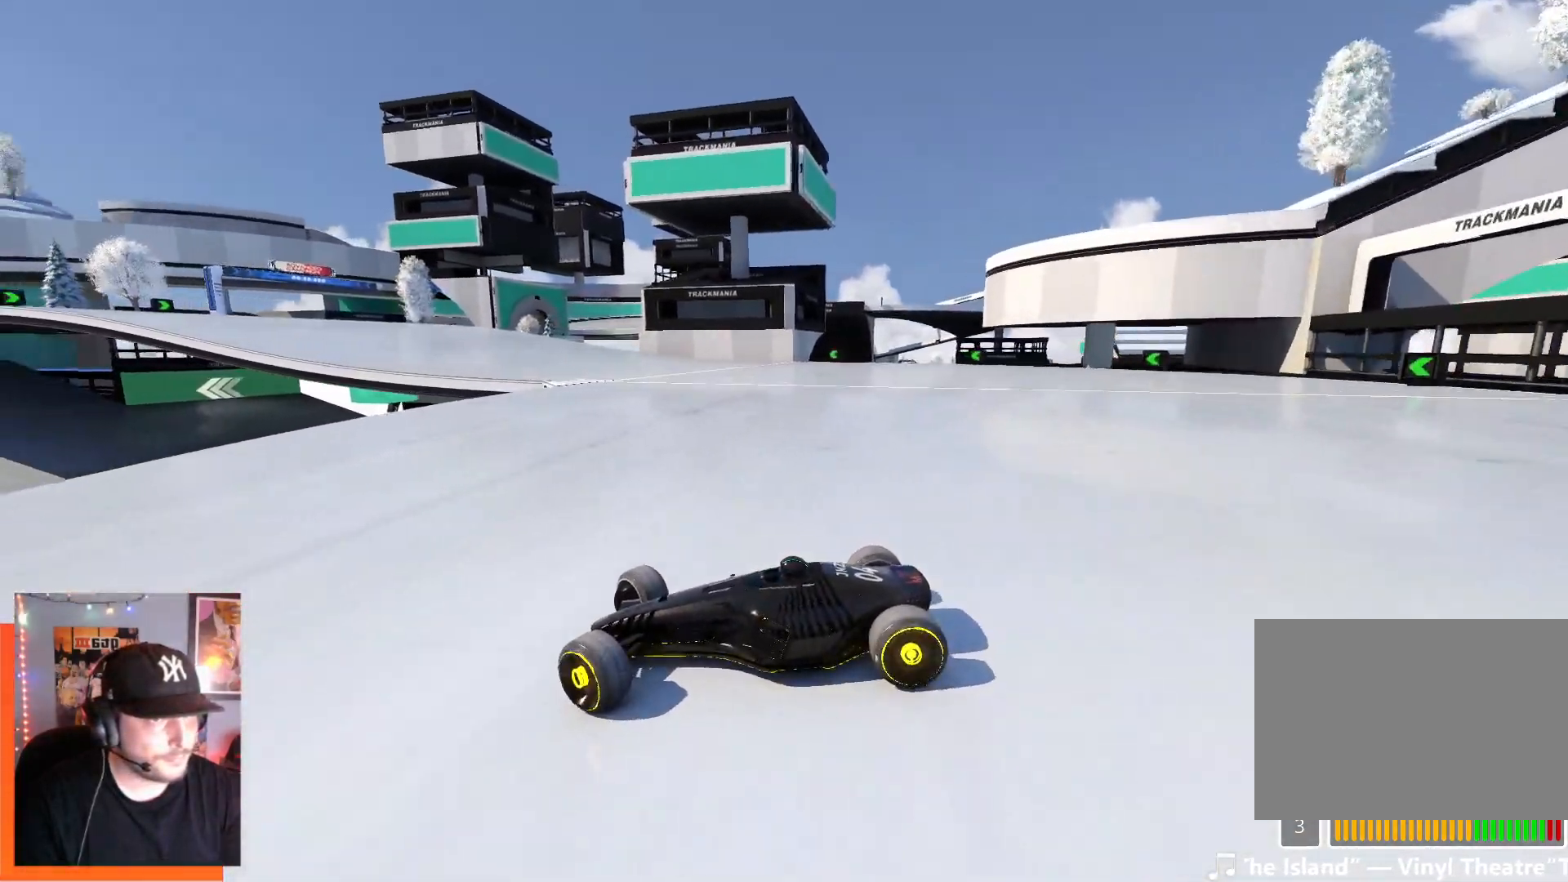
{"keys": ["right", "up"], "events": [[17, "down", "up"]]}
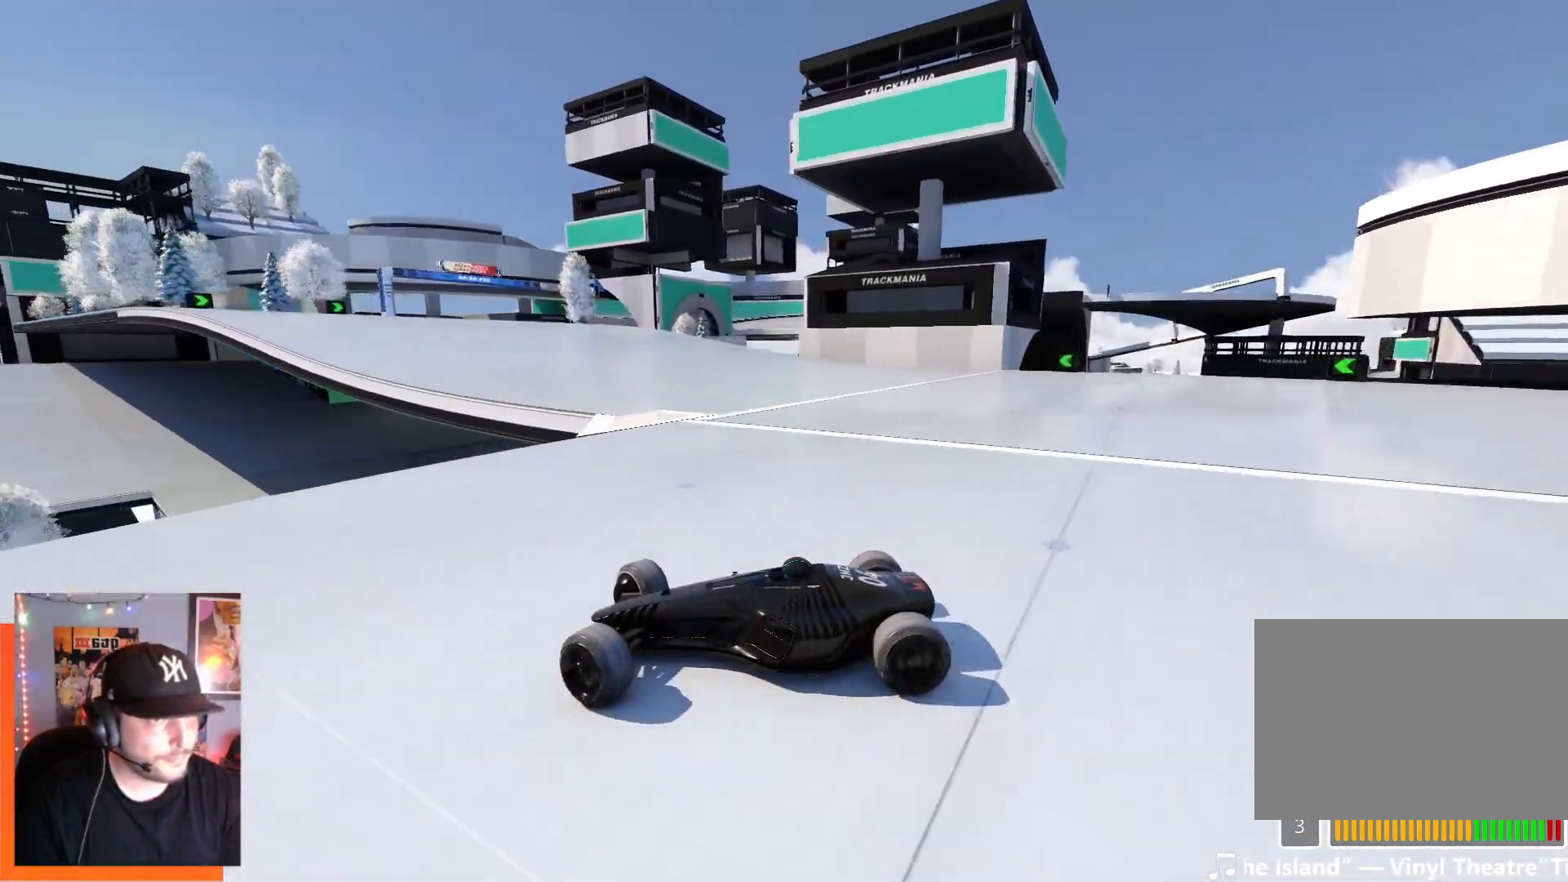
{"keys": ["right", "up"], "events": []}
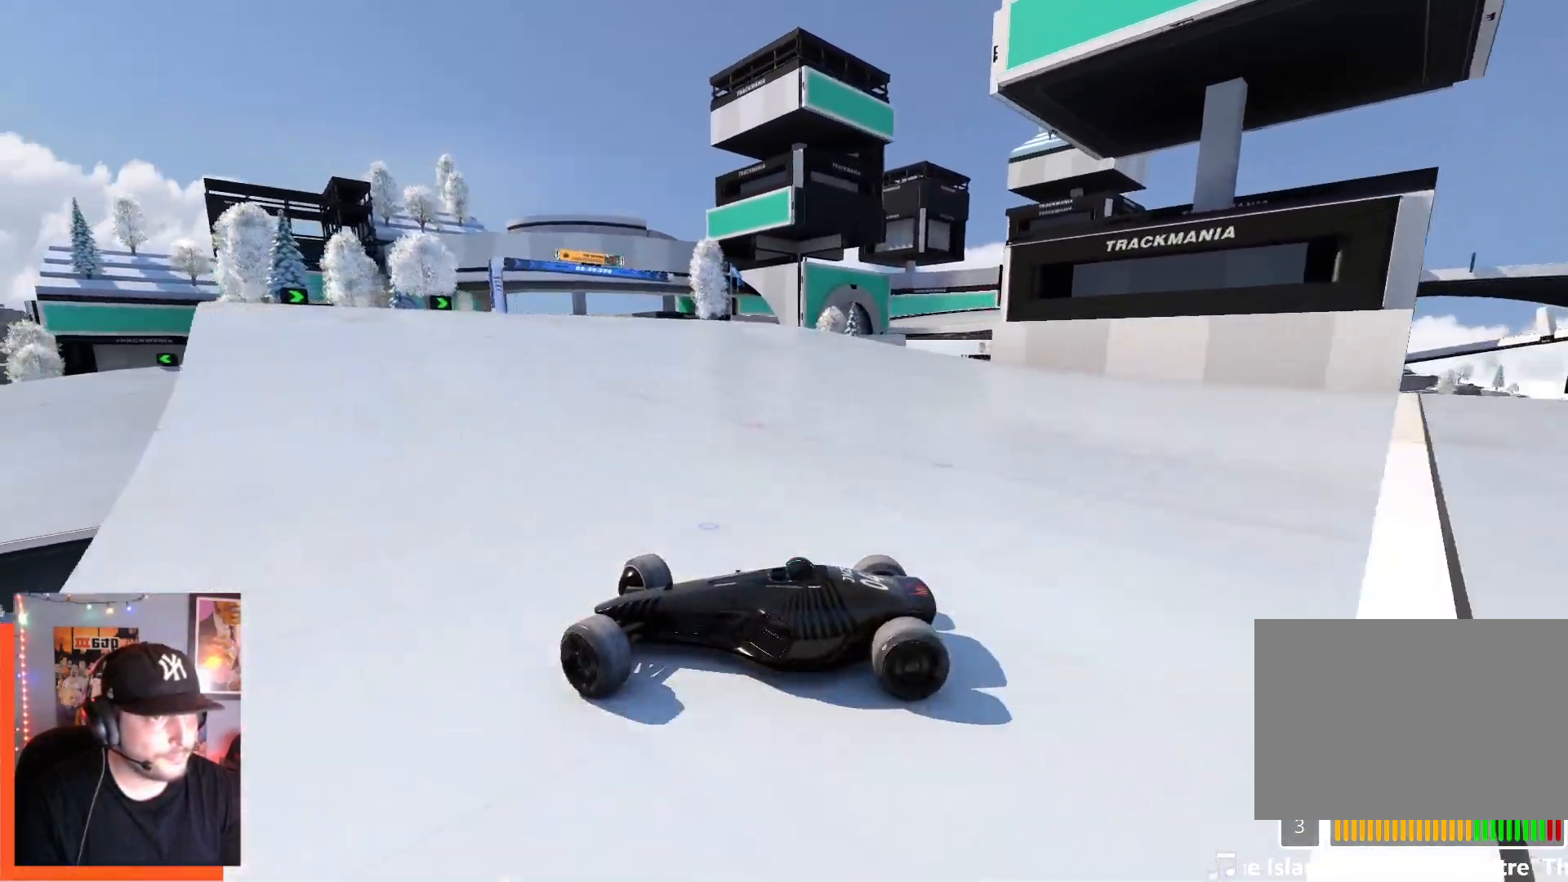
{"keys": ["right"], "events": [[417, "up", "up"]]}
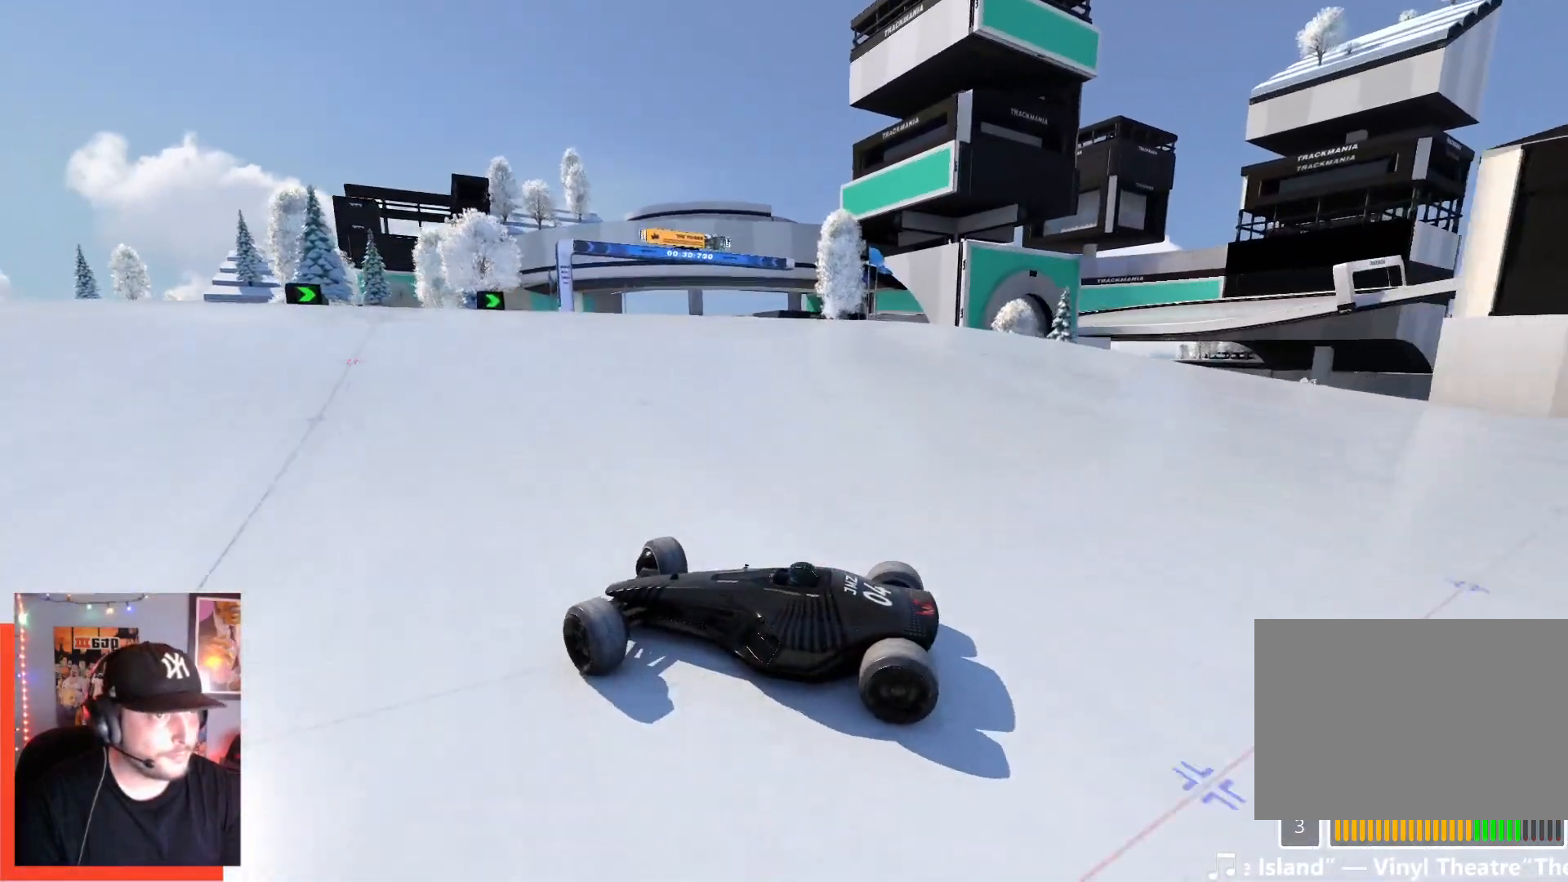
{"keys": ["right", "up"], "events": [[117, "up", "down"]]}
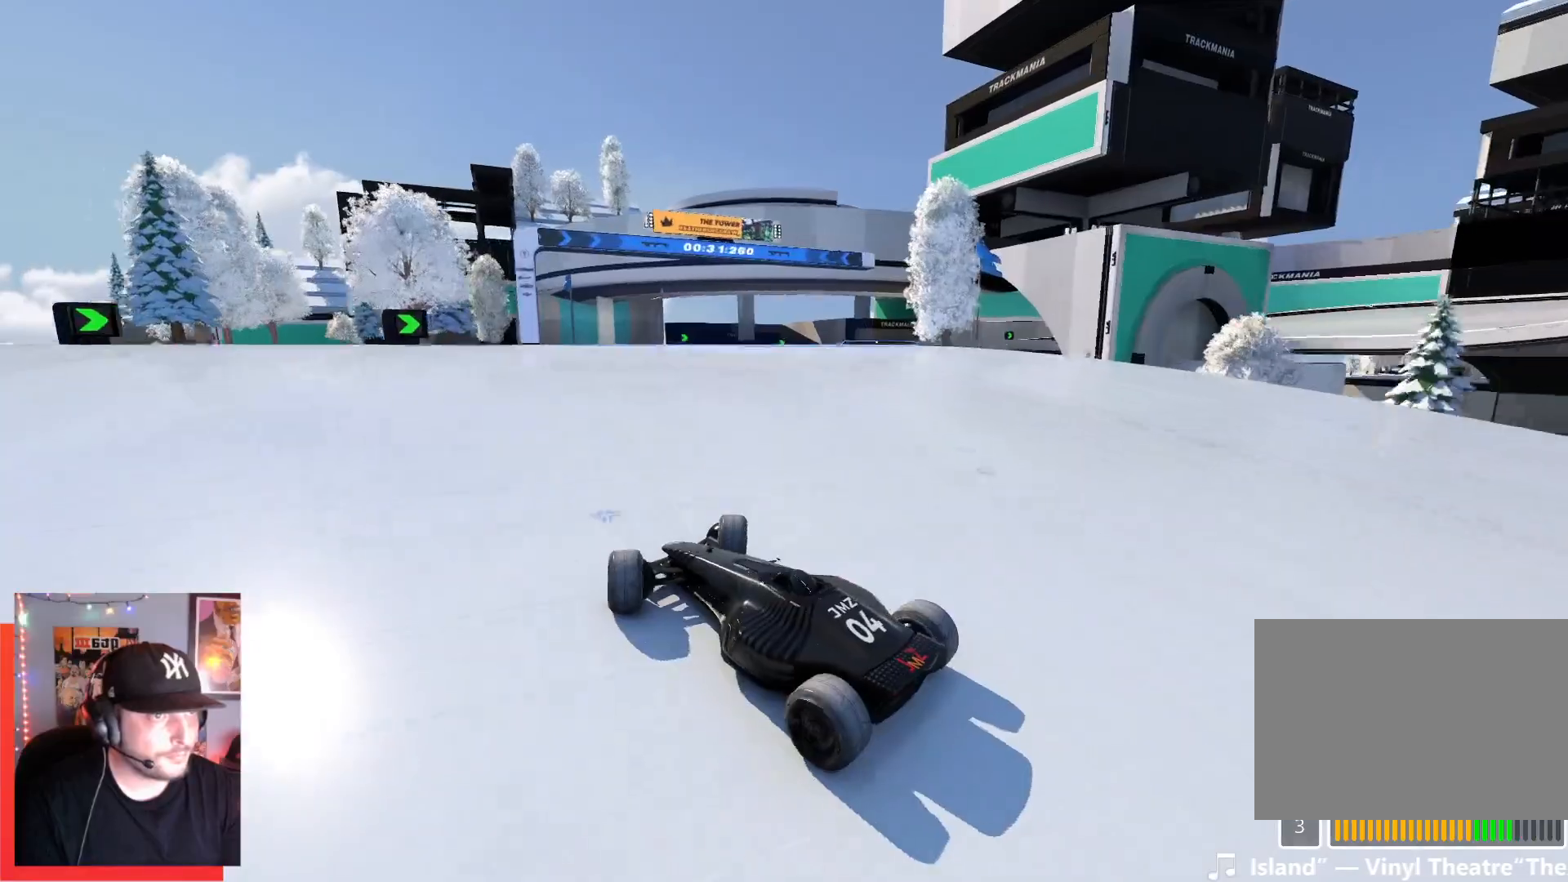
{"keys": ["right", "up"], "events": []}
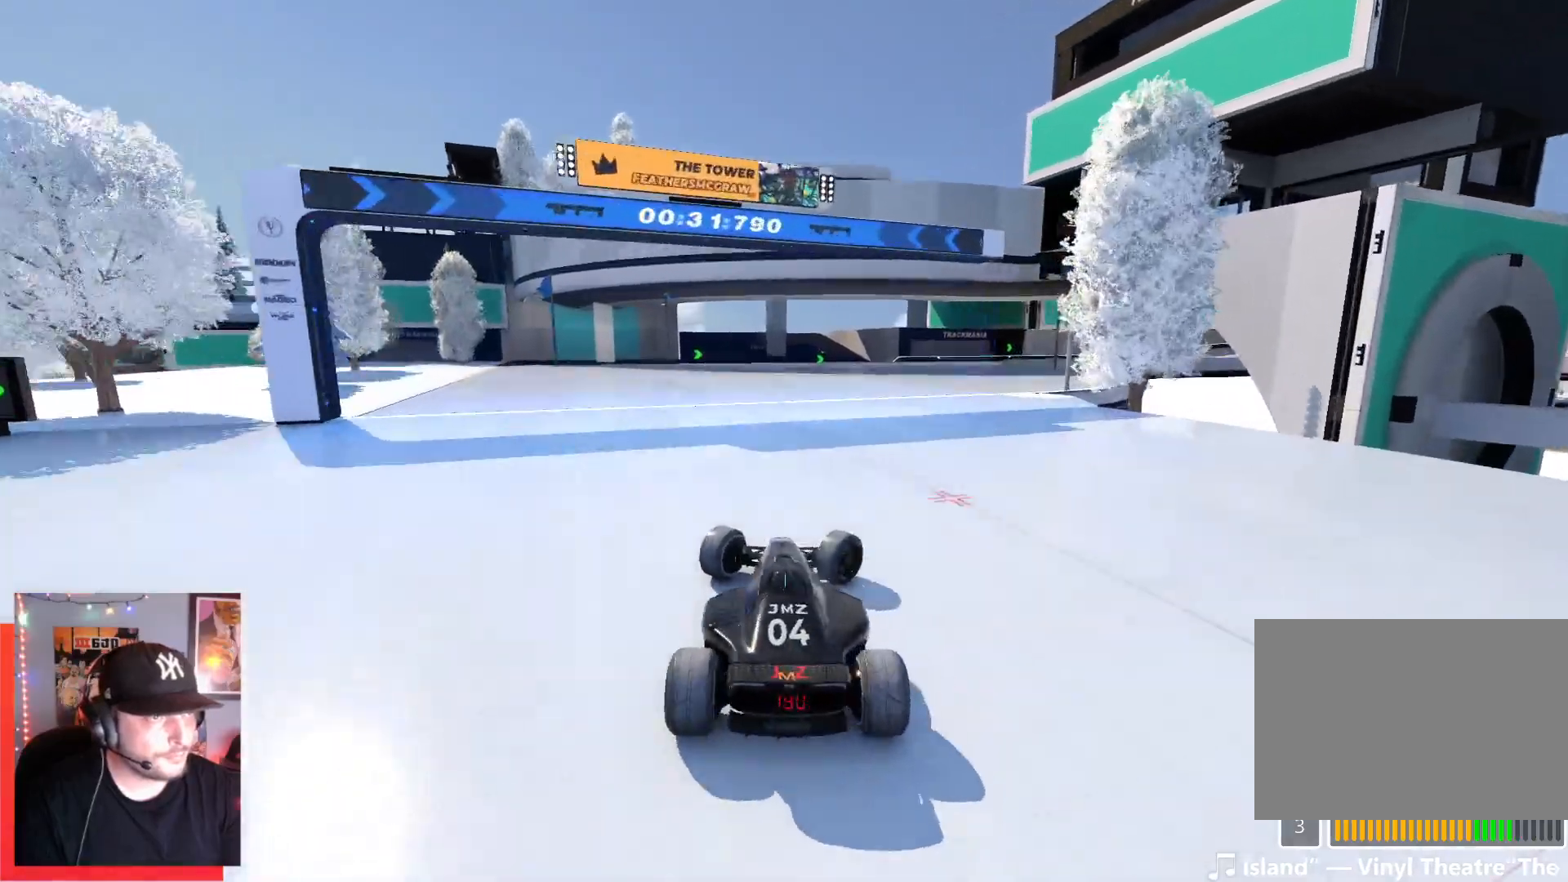
{"keys": ["left", "up"], "events": [[400, "right", "up"], [467, "left", "down"]]}
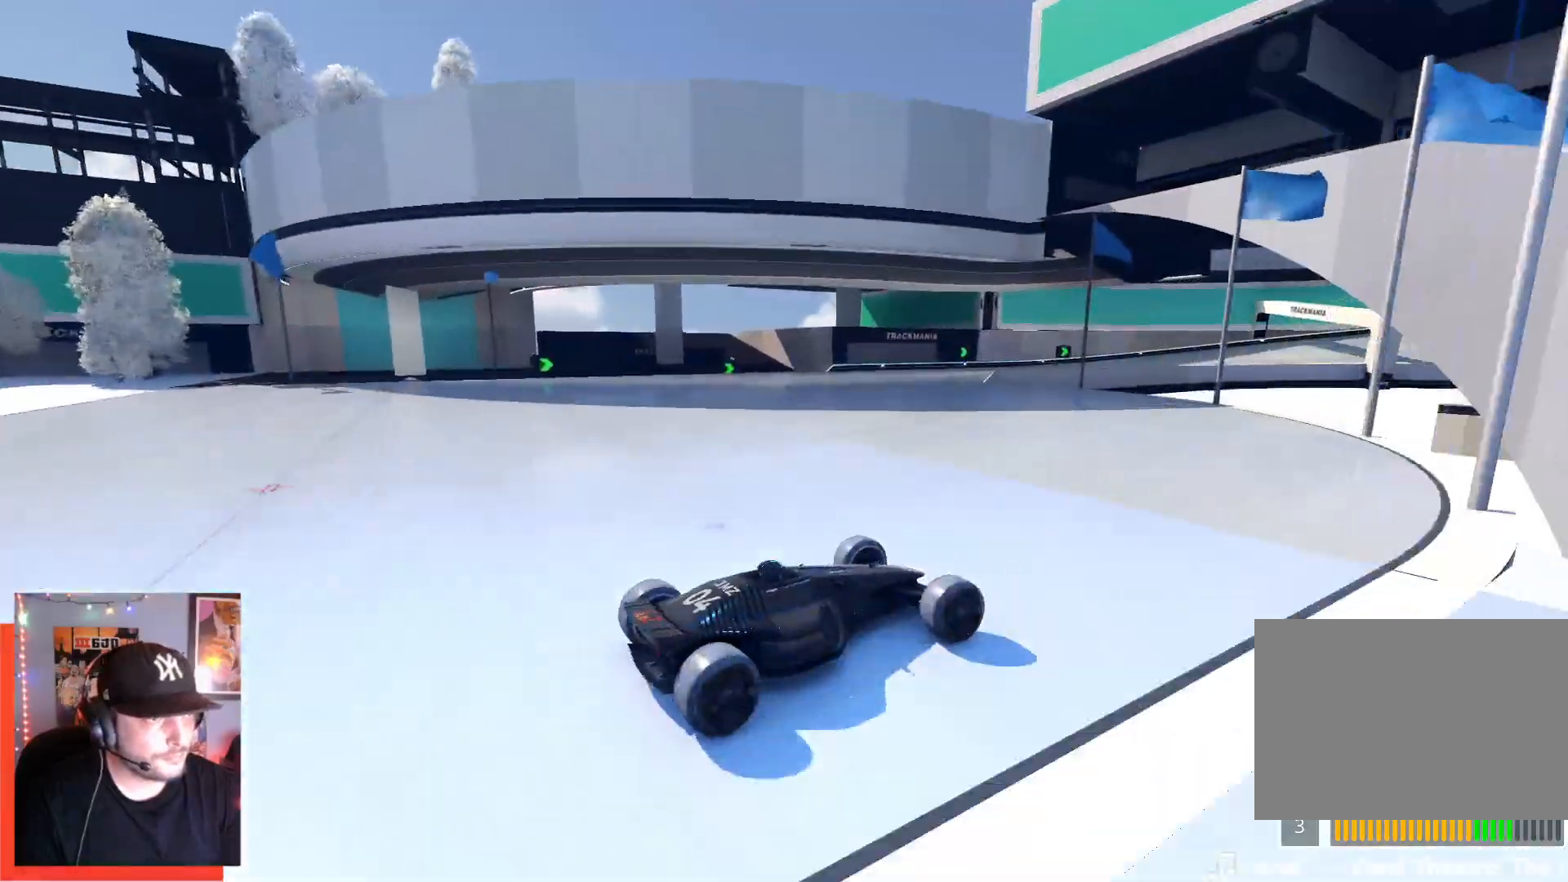
{"keys": ["left", "up"], "events": []}
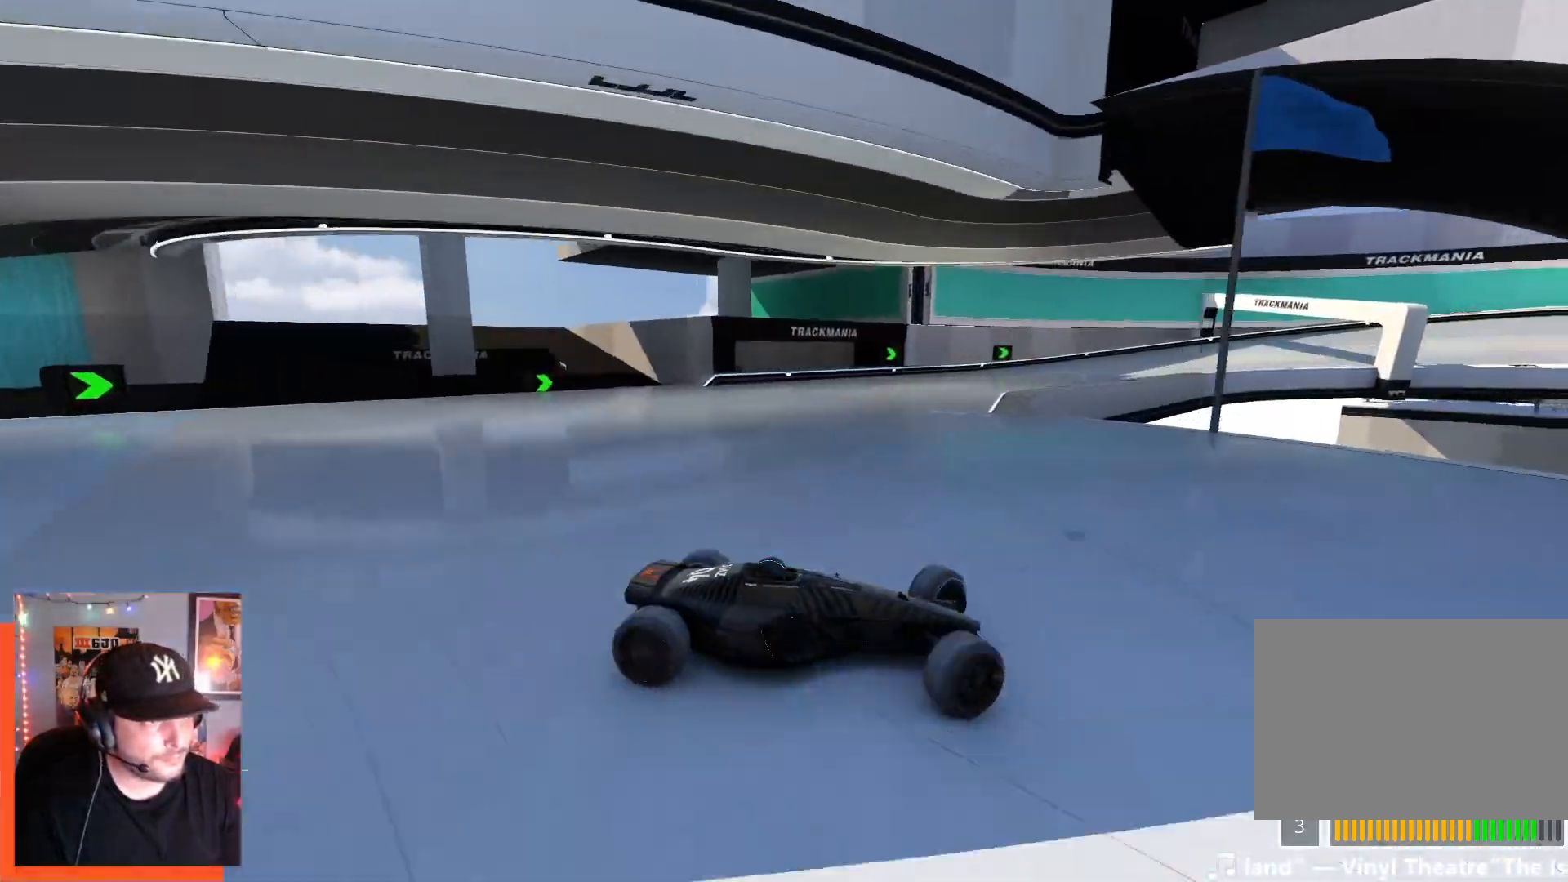
{"keys": ["left", "up"], "events": []}
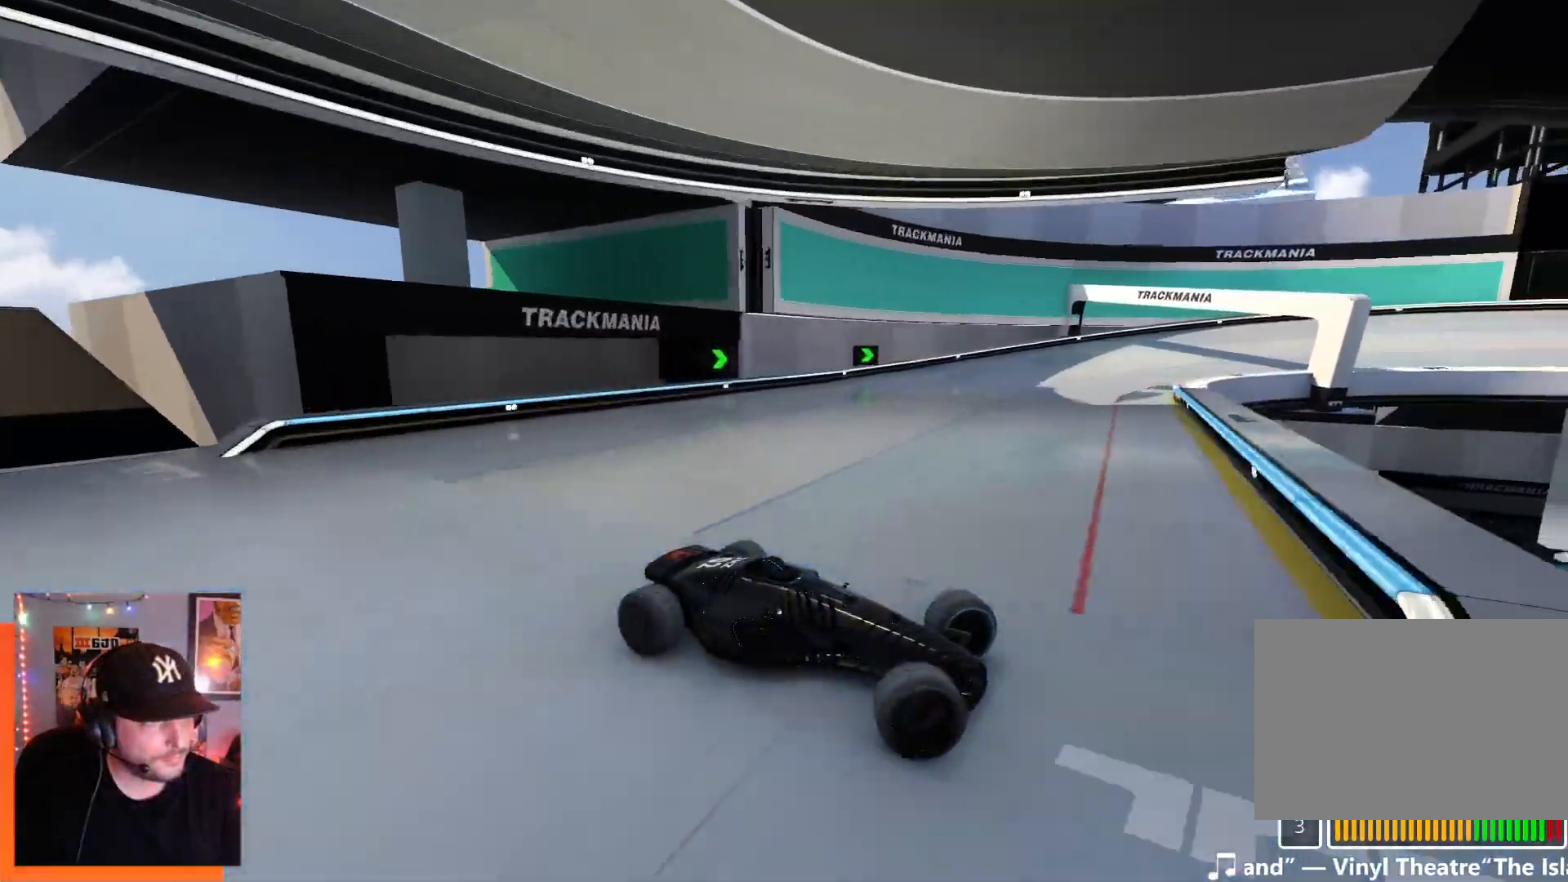
{"keys": ["left", "up"], "events": []}
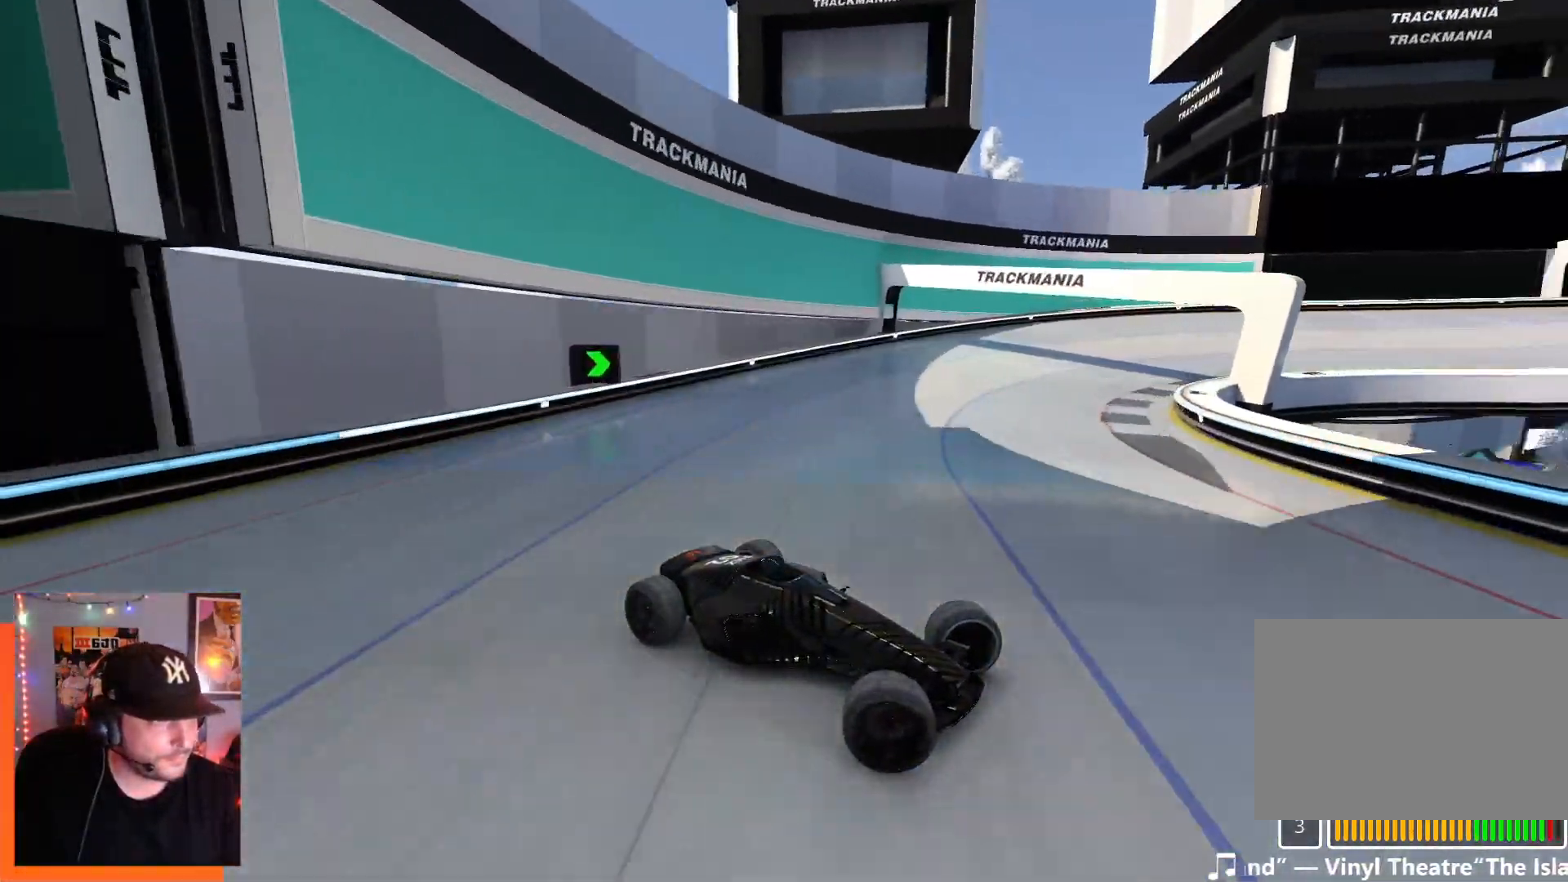
{"keys": ["left", "up"], "events": []}
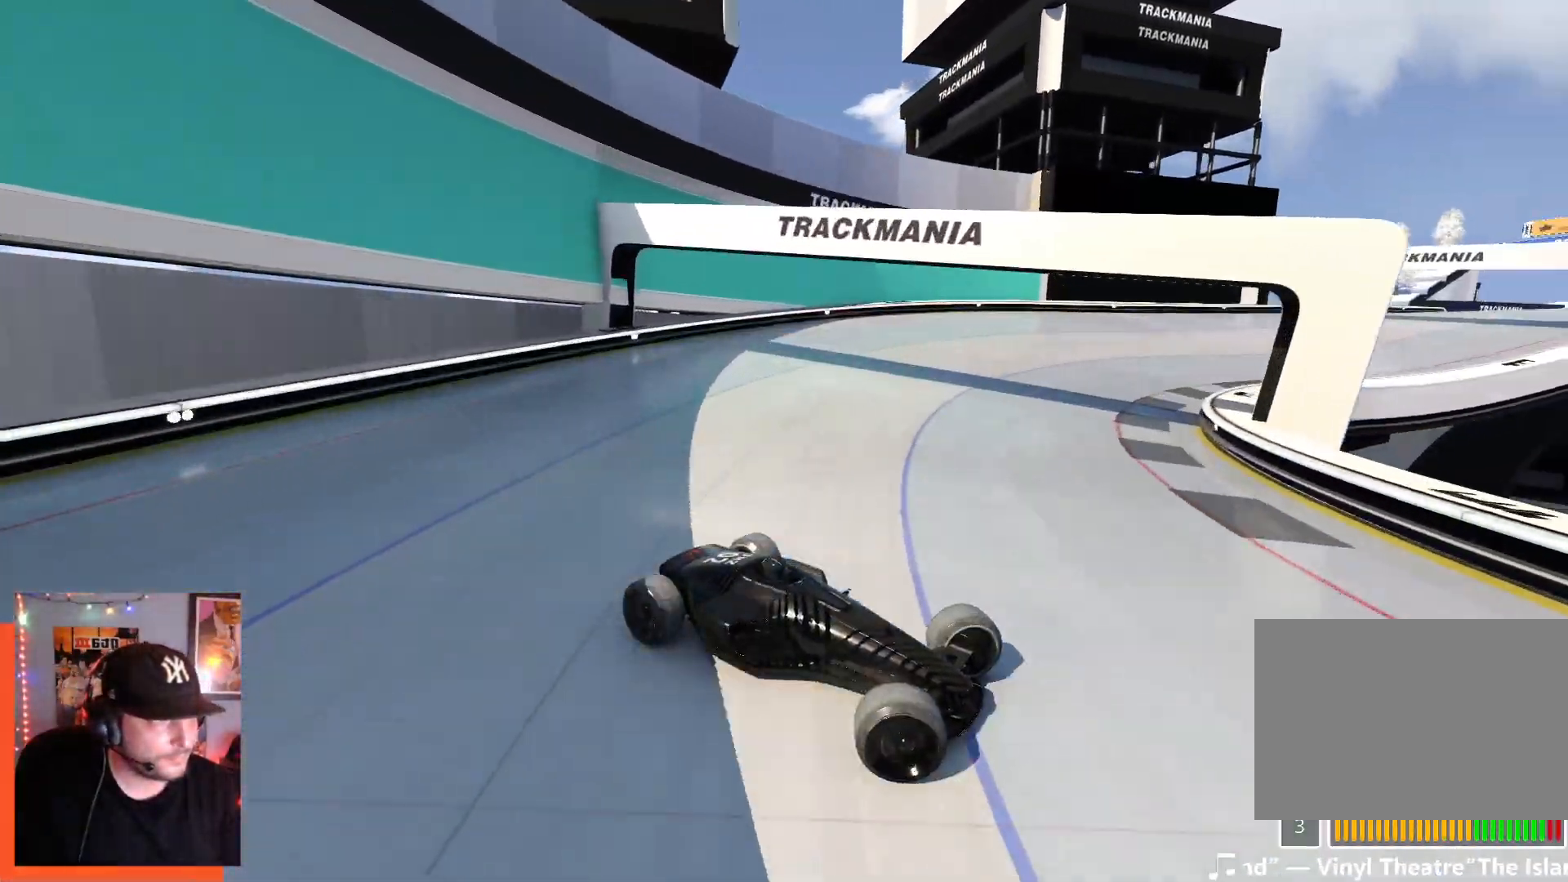
{"keys": ["left", "up"], "events": []}
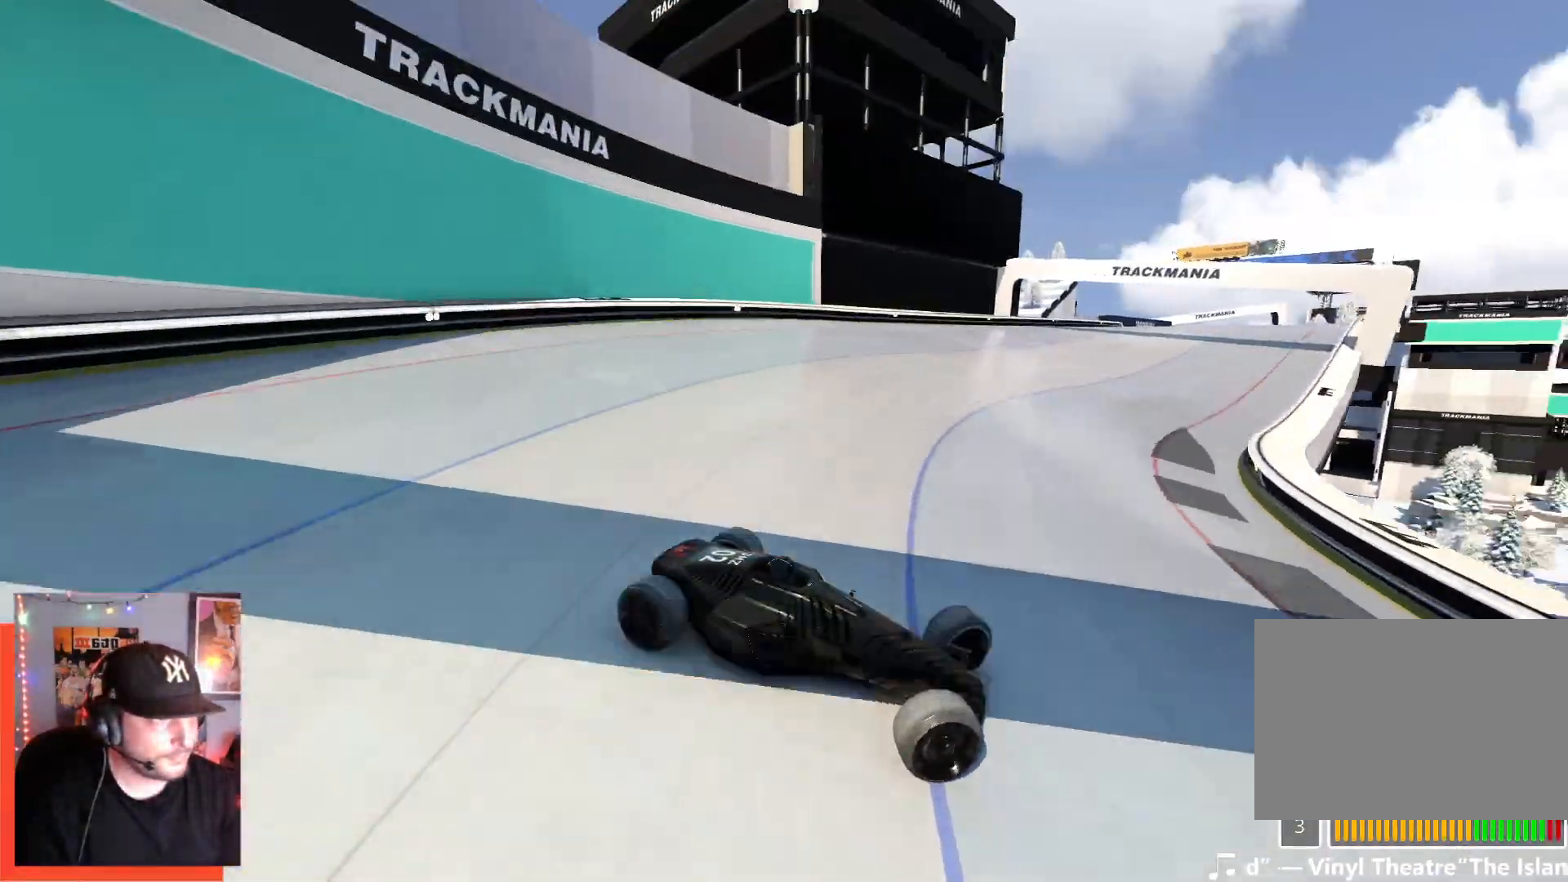
{"keys": ["left", "up"], "events": []}